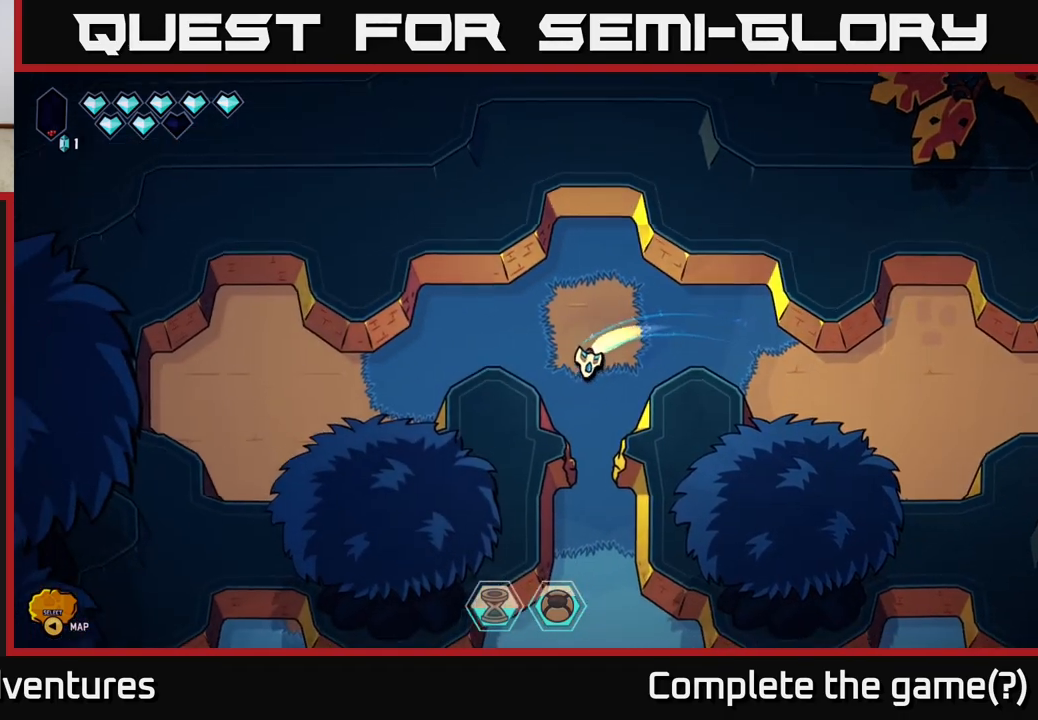
Gameplay with a controller (Xbox layout); each line is a JSON object with the inputs held at the frame after it. "events" lists button and stick changes between this image and that frame as [ms after this image, input, new state], when the widget could be followed in between.
{"buttons": ["L2"], "left_stick": "down", "right_stick": "center", "events": [[33, "left_stick", "down-right"], [367, "left_stick", "down"]]}
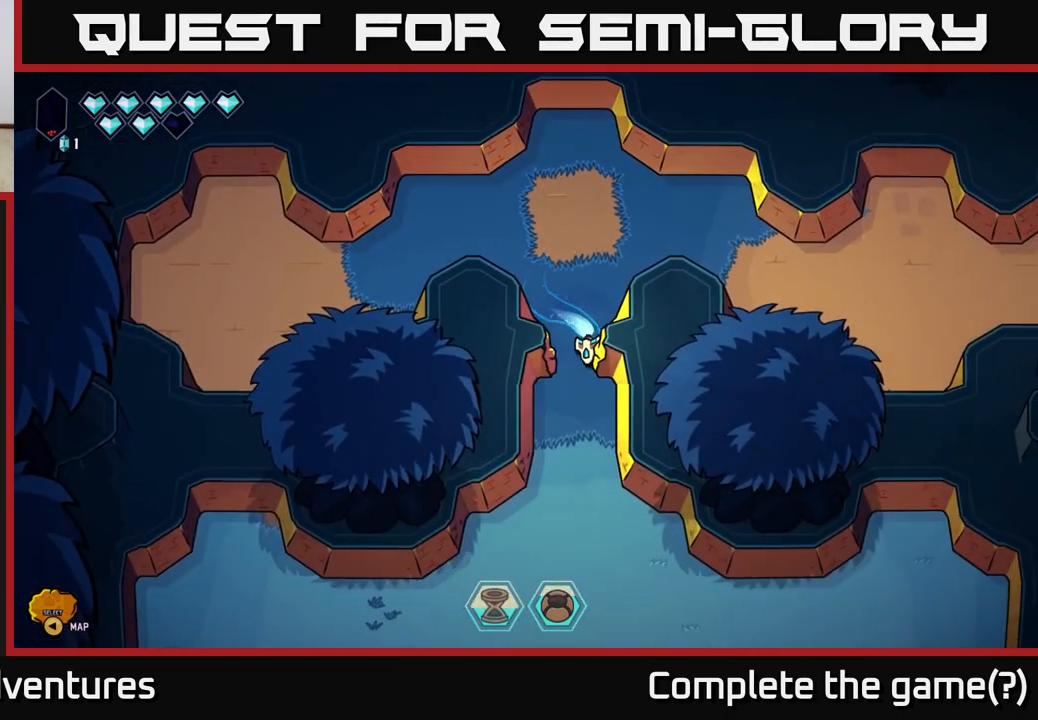
{"buttons": ["L2"], "left_stick": "down", "right_stick": "center", "events": []}
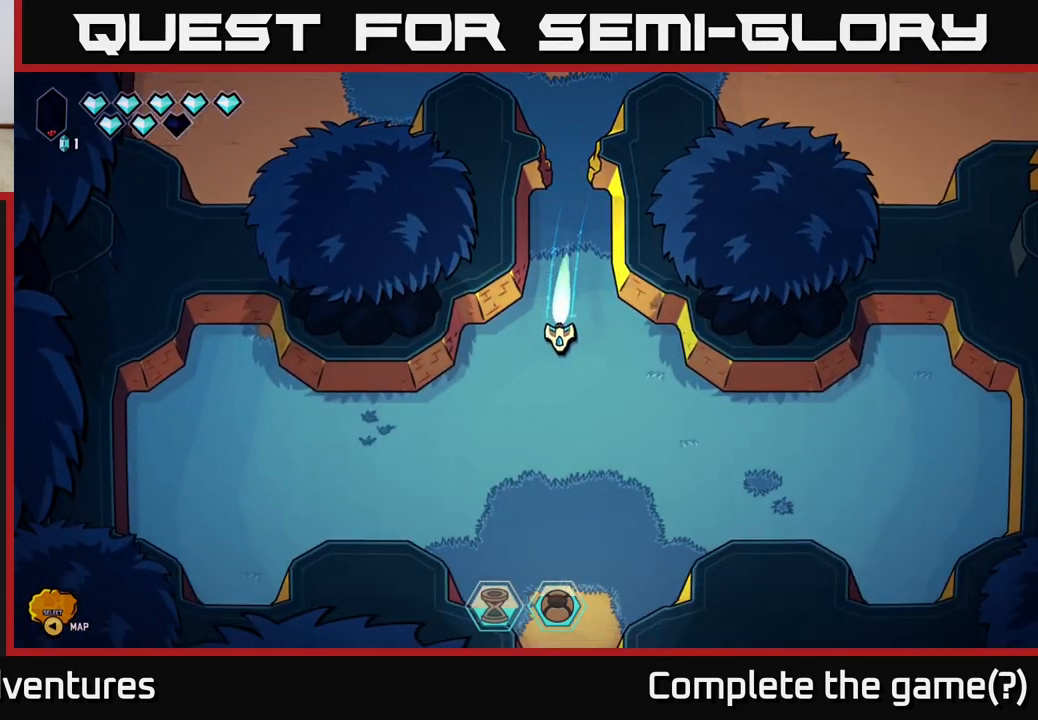
{"buttons": ["L2"], "left_stick": "down", "right_stick": "center", "events": []}
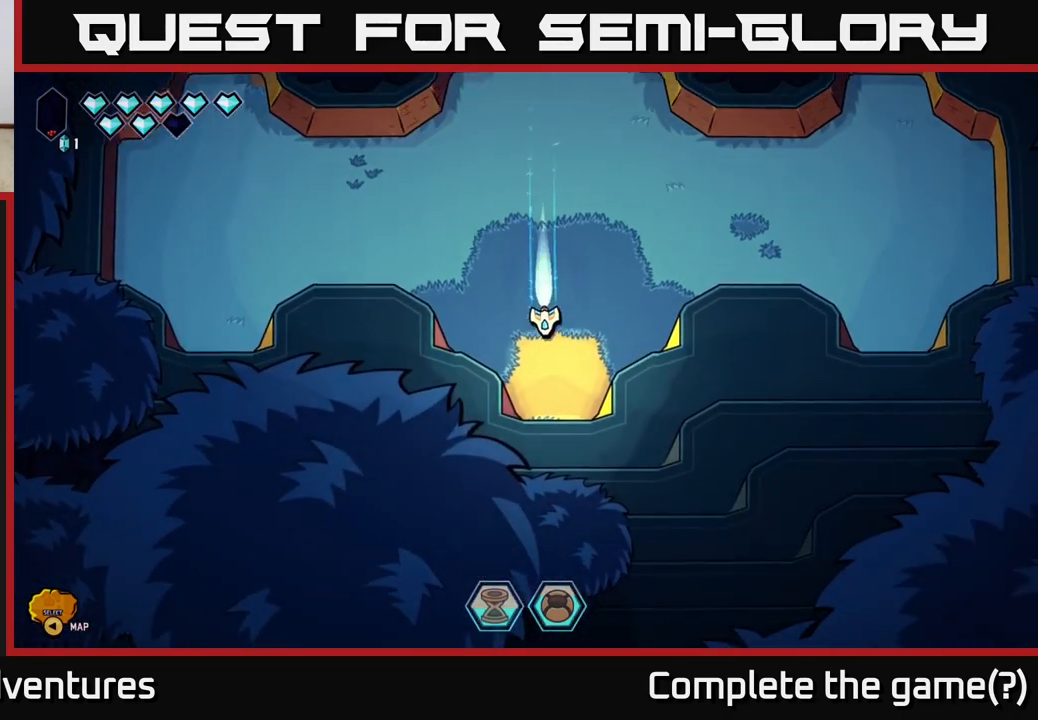
{"buttons": [], "left_stick": "right", "right_stick": "center", "events": [[433, "L2", "up"], [500, "left_stick", "right"]]}
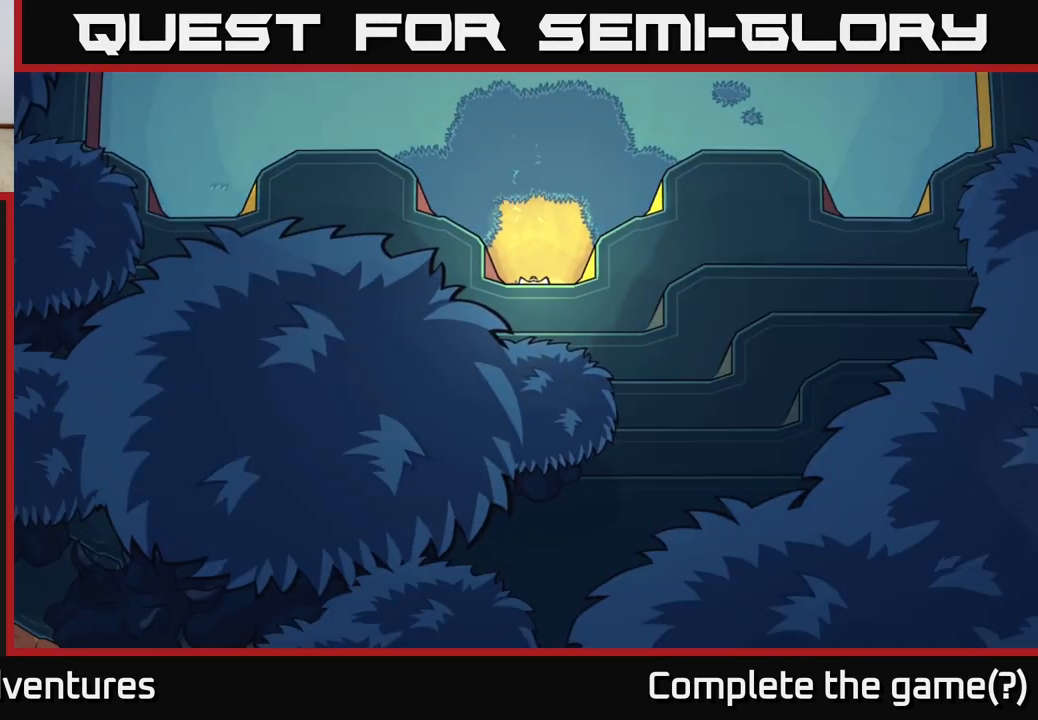
{"buttons": [], "left_stick": "down", "right_stick": "center", "events": [[17, "left_stick", "center"], [450, "left_stick", "down"]]}
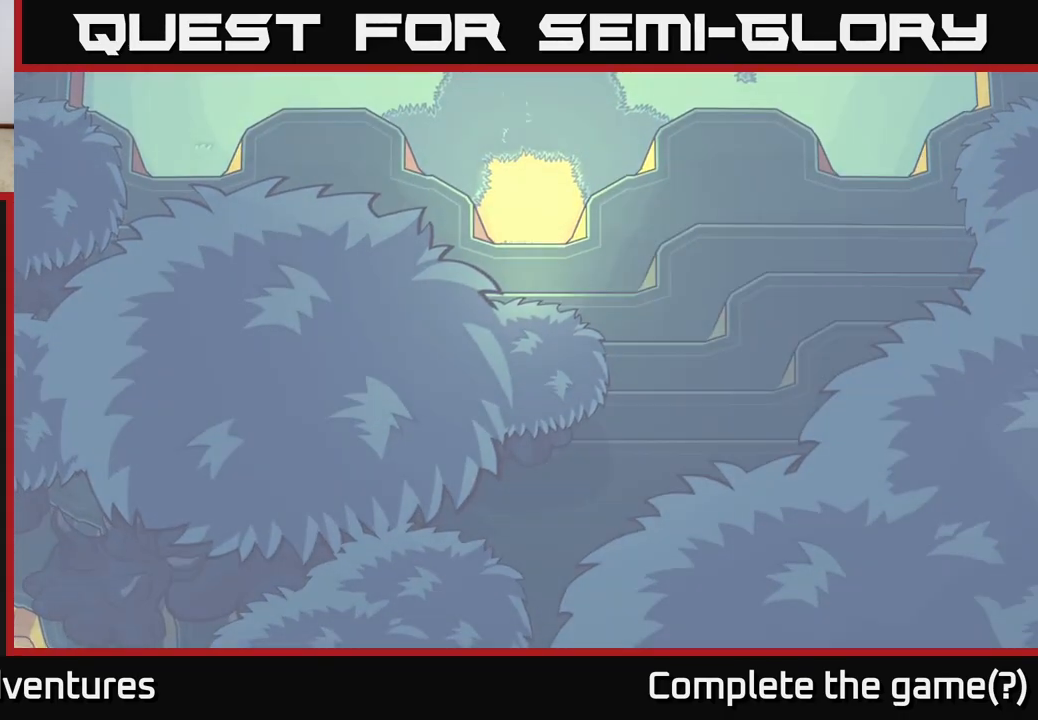
{"buttons": [], "left_stick": "down", "right_stick": "center", "events": []}
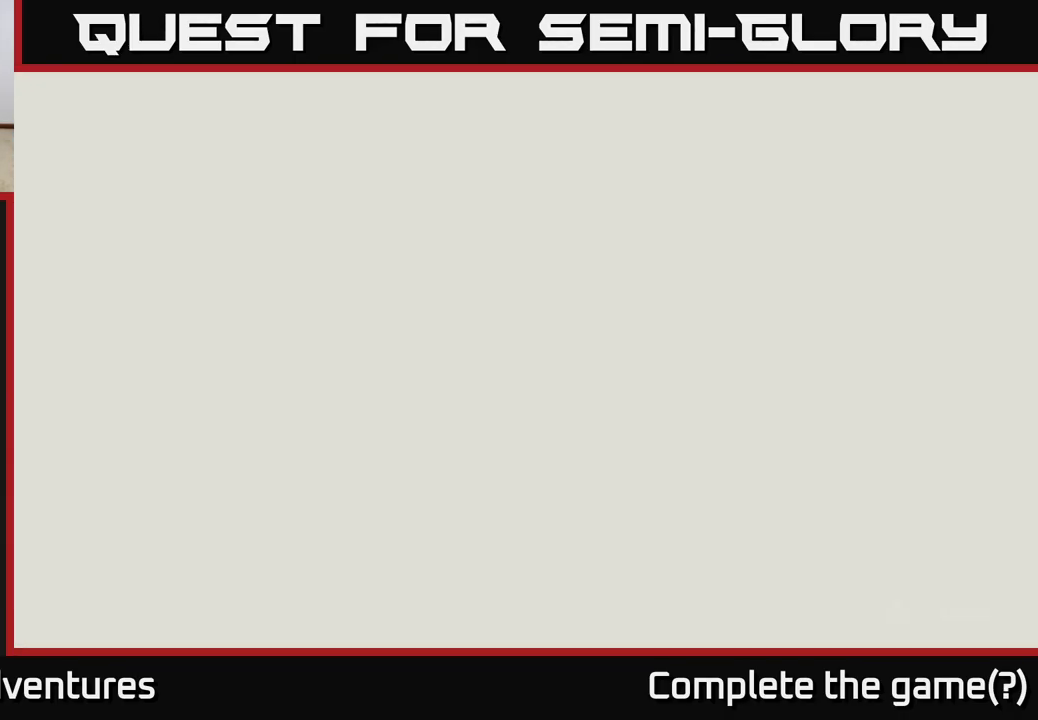
{"buttons": [], "left_stick": "down-right", "right_stick": "center", "events": [[367, "left_stick", "down-right"]]}
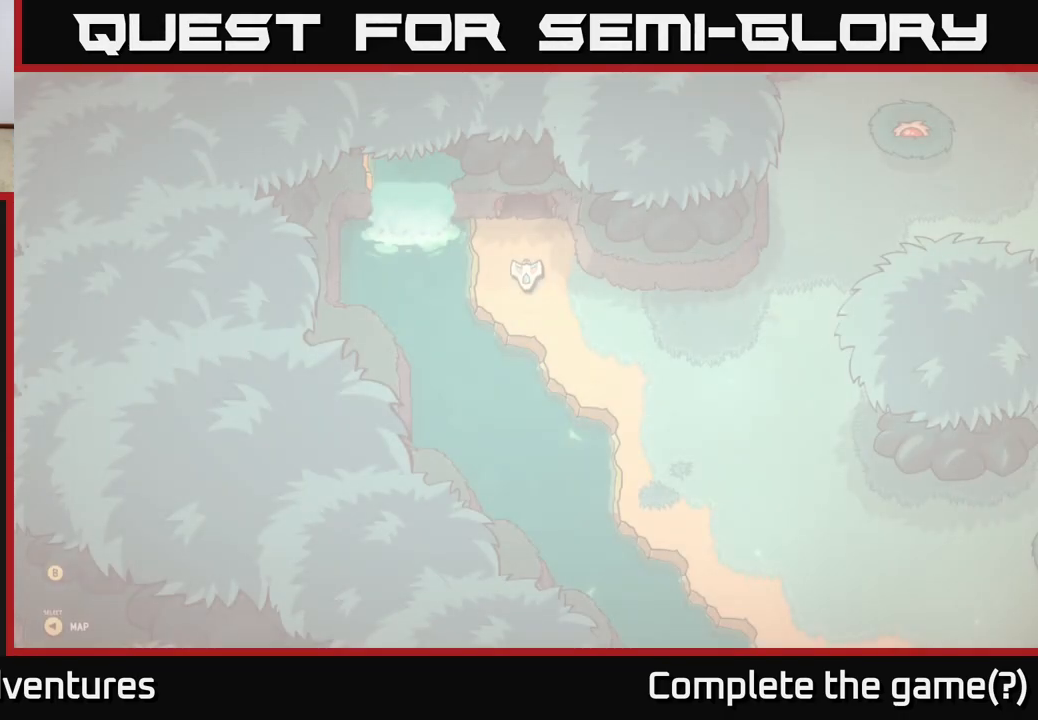
{"buttons": [], "left_stick": "down-right", "right_stick": "center", "events": []}
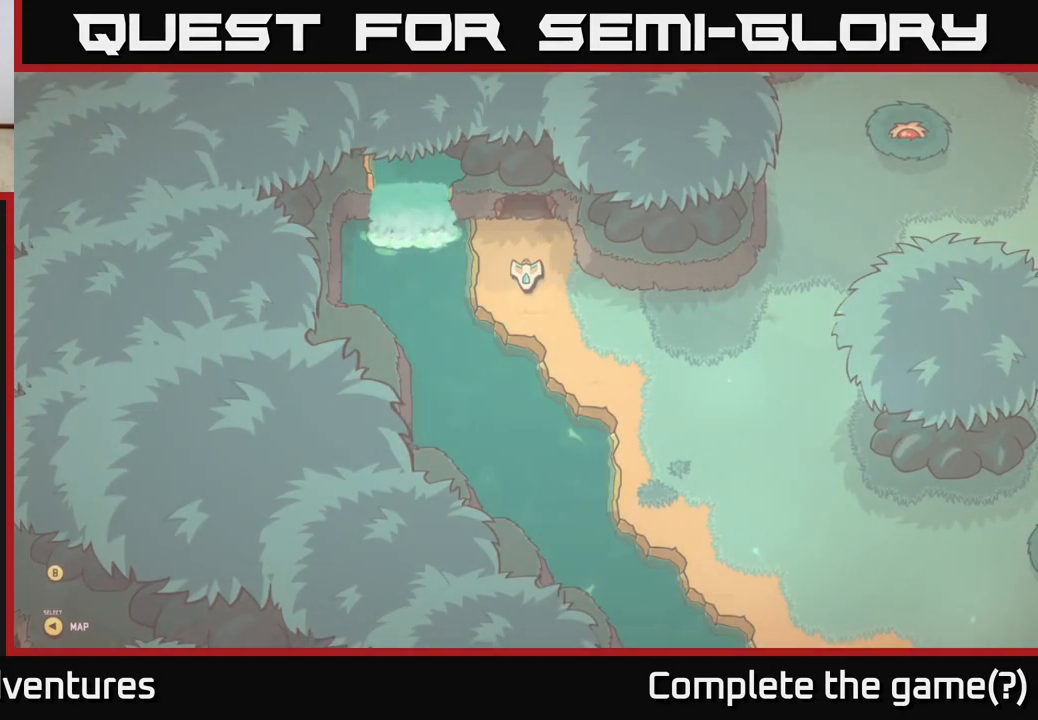
{"buttons": [], "left_stick": "down-right", "right_stick": "center", "events": []}
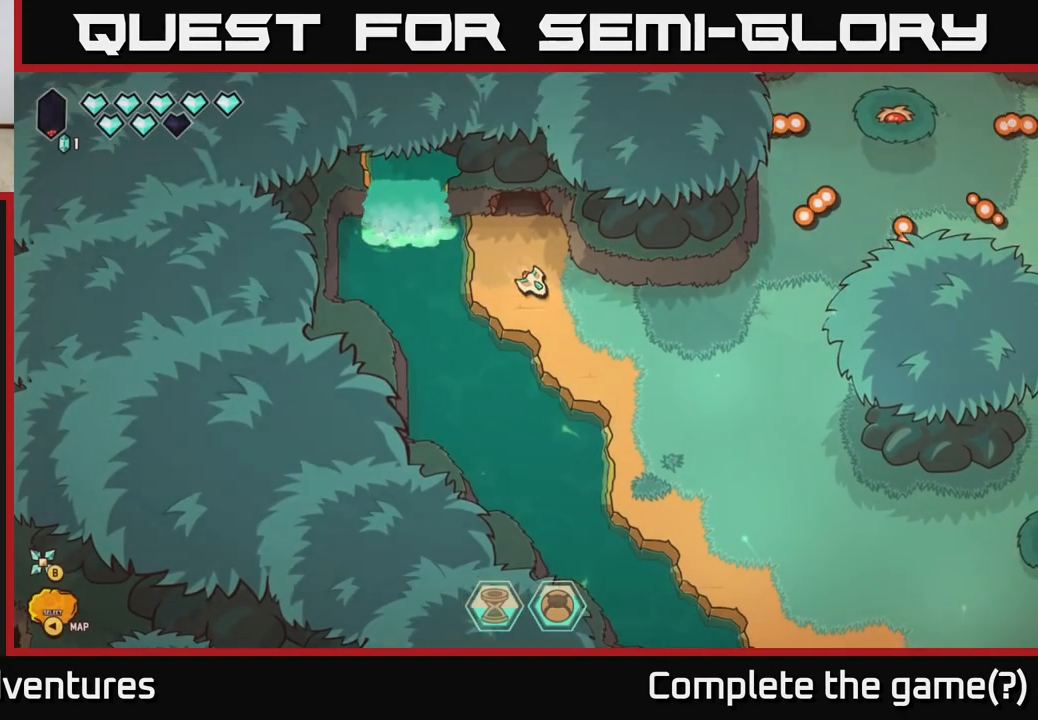
{"buttons": ["R2"], "left_stick": "right", "right_stick": "up-right", "events": [[100, "L2", "down"], [183, "left_stick", "right"], [433, "L2", "up"], [433, "right_stick", "up-right"], [467, "R2", "down"]]}
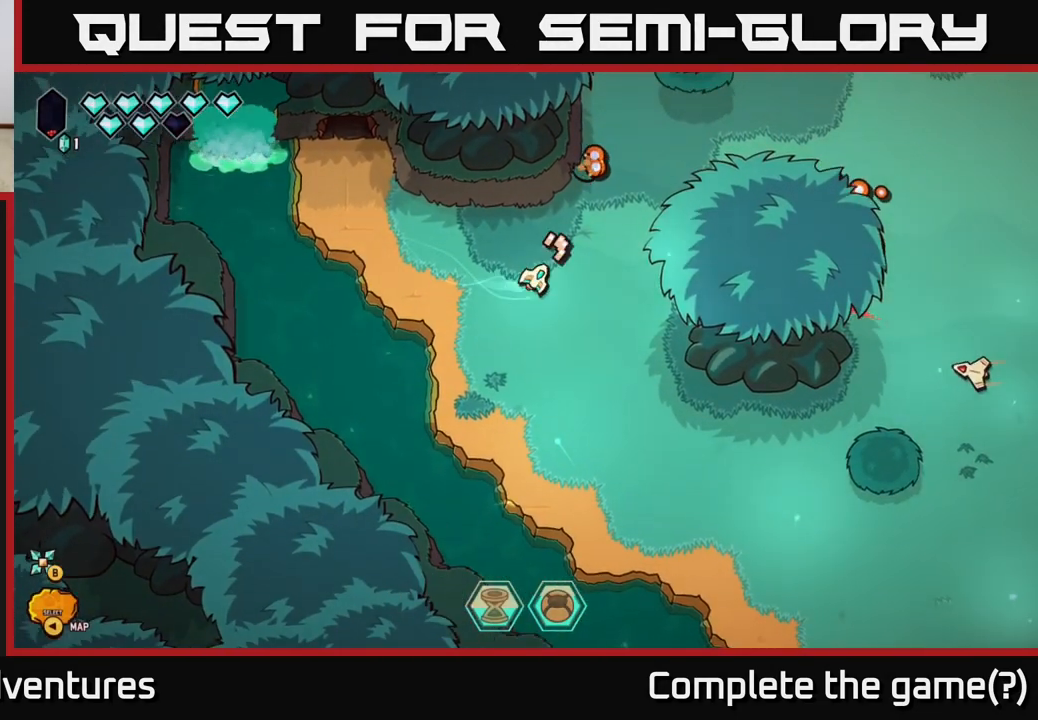
{"buttons": ["R2"], "left_stick": "center", "right_stick": "up-right", "events": [[100, "left_stick", "left"], [217, "left_stick", "center"]]}
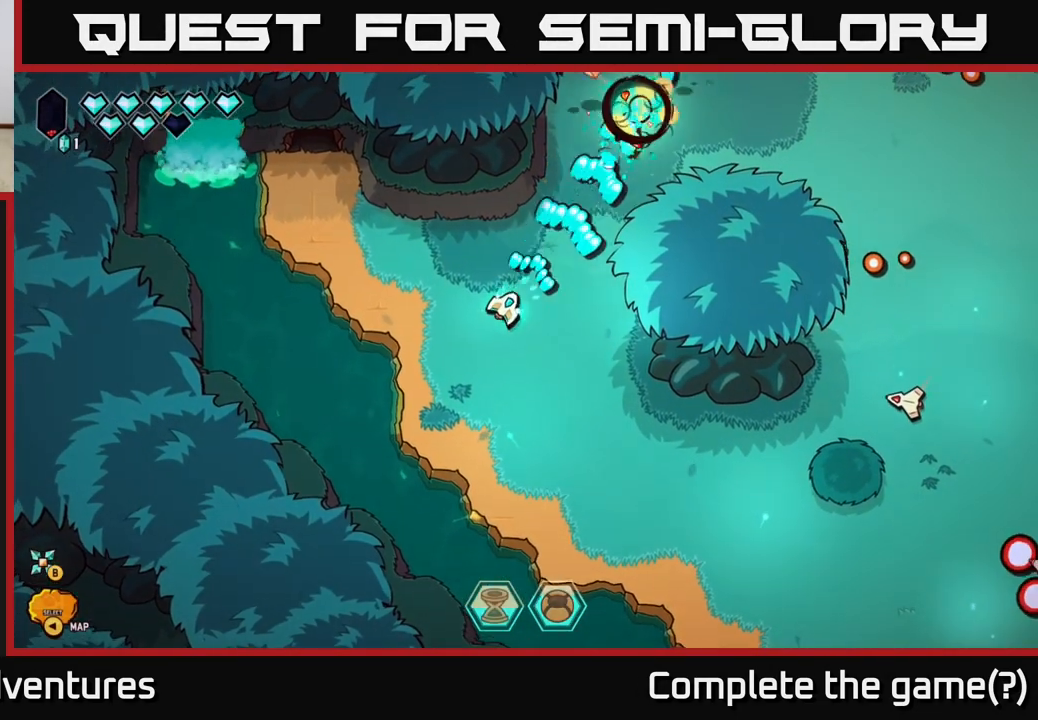
{"buttons": [], "left_stick": "down-right", "right_stick": "center", "events": [[250, "R2", "up"], [283, "left_stick", "down"], [450, "left_stick", "down-right"], [450, "right_stick", "center"]]}
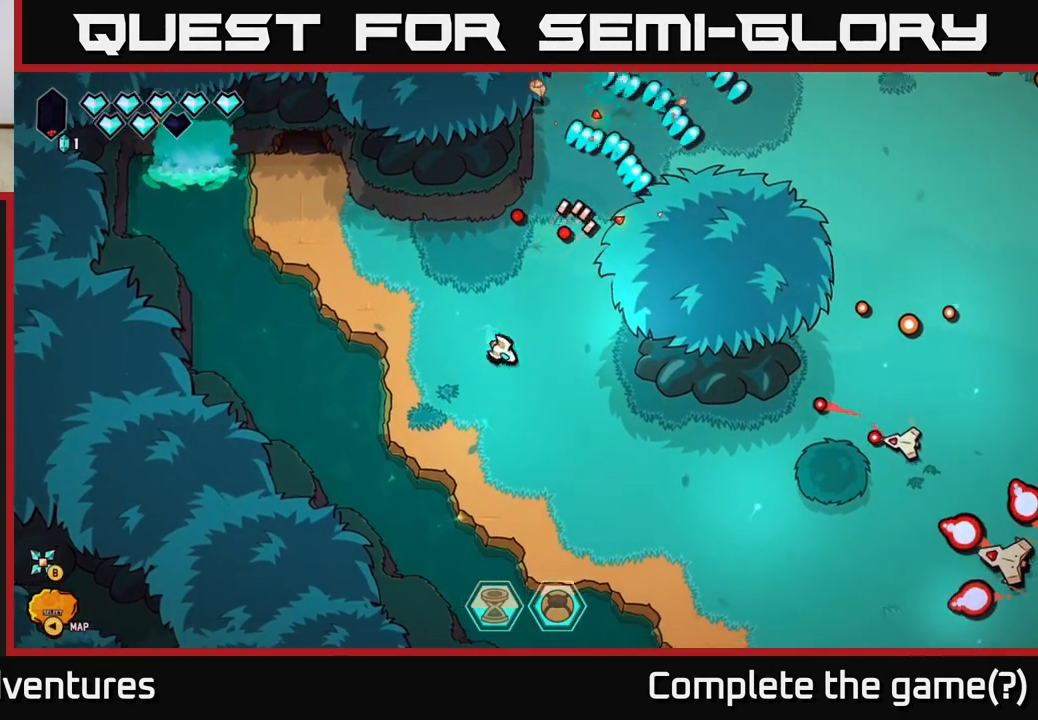
{"buttons": [], "left_stick": "down-right", "right_stick": "right", "events": [[150, "right_stick", "right"]]}
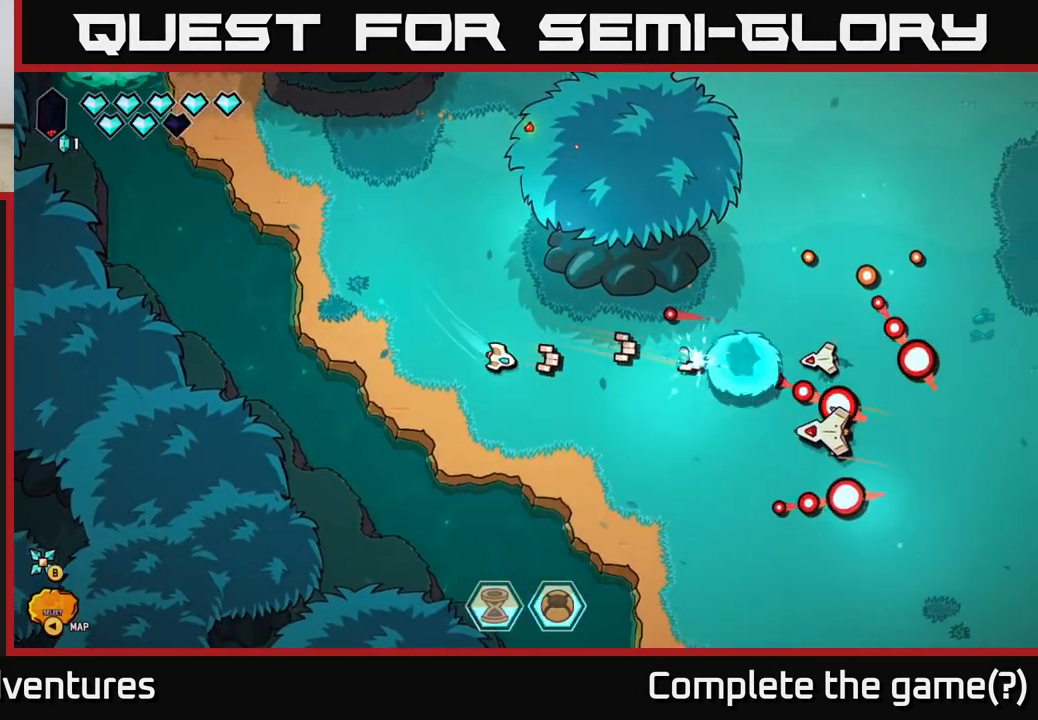
{"buttons": ["R2"], "left_stick": "up", "right_stick": "up-right", "events": [[117, "R2", "down"], [150, "left_stick", "down"], [400, "left_stick", "center"], [467, "left_stick", "up"], [483, "right_stick", "up-right"]]}
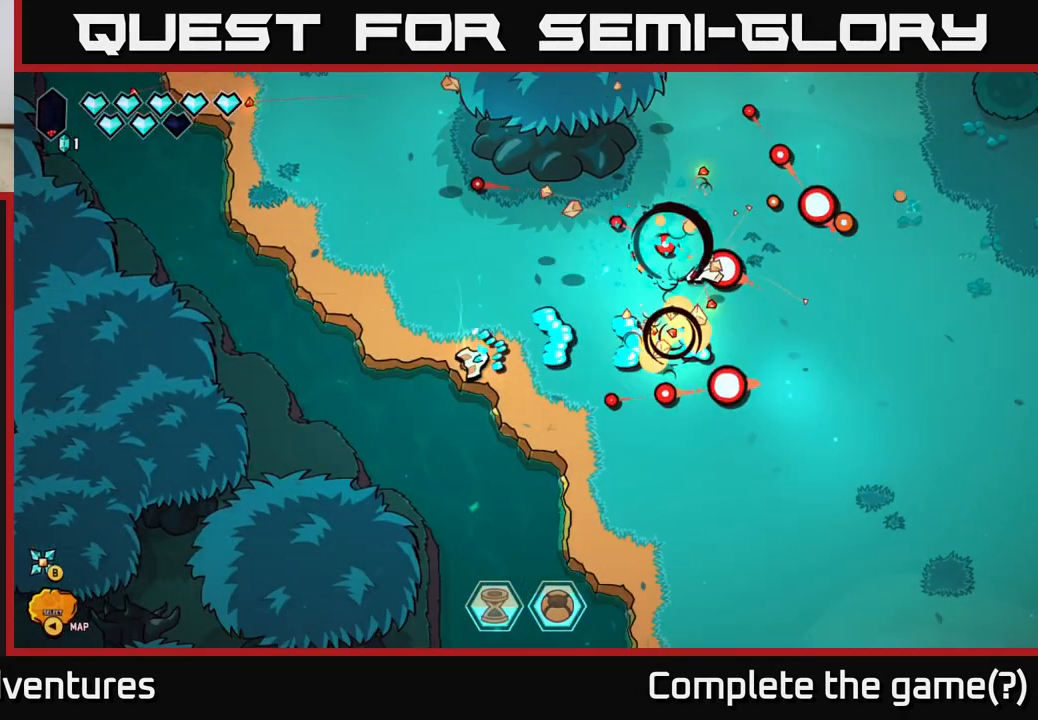
{"buttons": [], "left_stick": "left", "right_stick": "right", "events": [[133, "right_stick", "right"], [317, "R2", "up"], [350, "left_stick", "right"], [433, "left_stick", "left"]]}
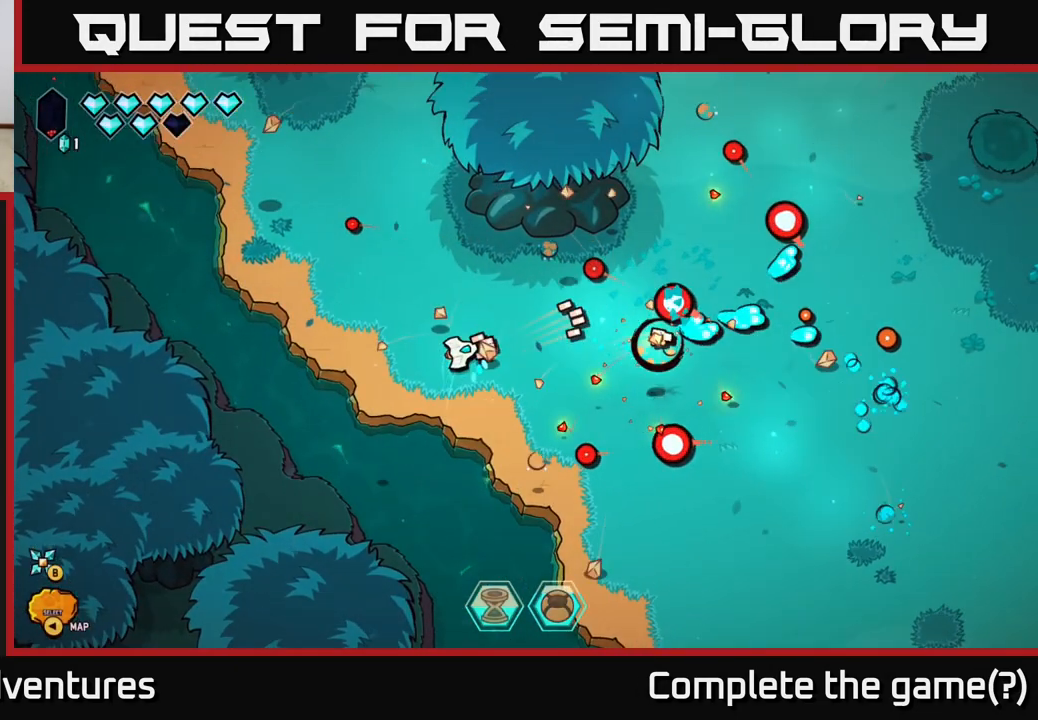
{"buttons": ["L2"], "left_stick": "right", "right_stick": "center", "events": [[50, "right_stick", "center"], [200, "left_stick", "right"], [317, "L2", "down"]]}
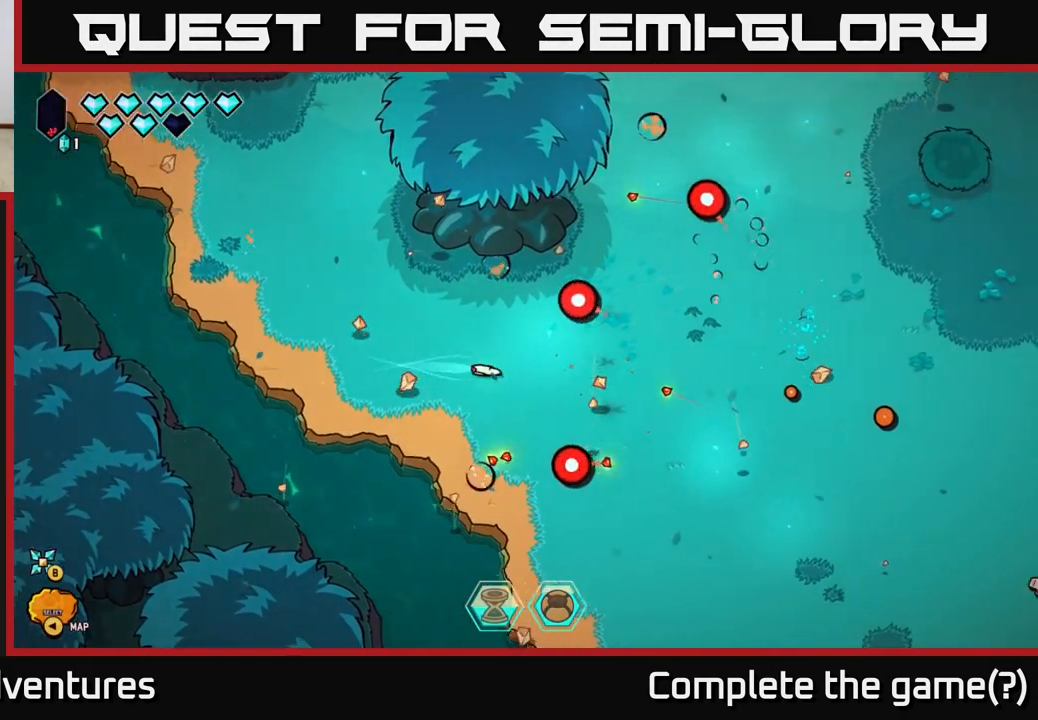
{"buttons": ["R2"], "left_stick": "right", "right_stick": "up-right", "events": [[183, "right_stick", "up-right"], [200, "R2", "down"], [233, "L2", "up"]]}
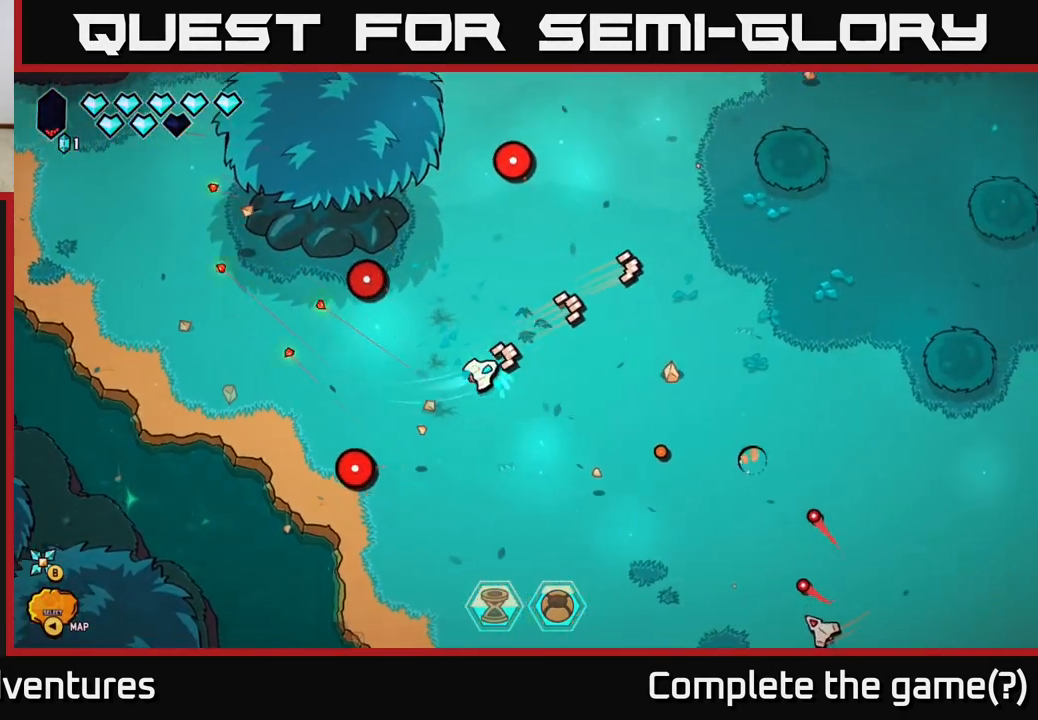
{"buttons": [], "left_stick": "up-right", "right_stick": "right", "events": [[50, "left_stick", "center"], [117, "R2", "up"], [167, "left_stick", "down"], [267, "right_stick", "right"], [300, "left_stick", "up-right"]]}
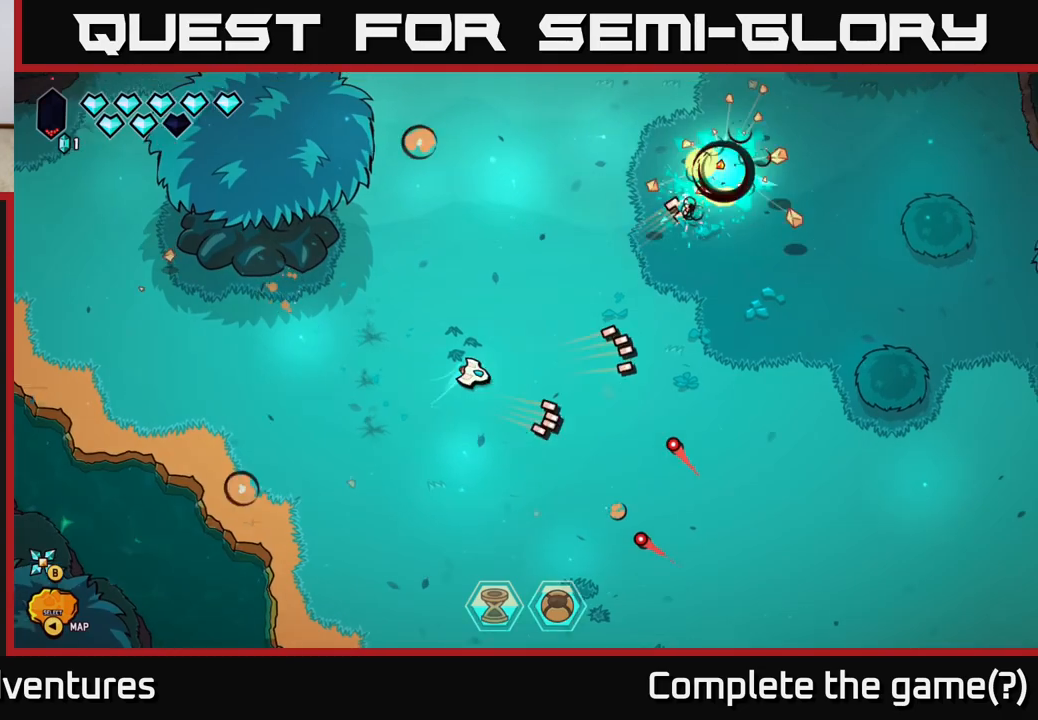
{"buttons": [], "left_stick": "up-right", "right_stick": "right", "events": []}
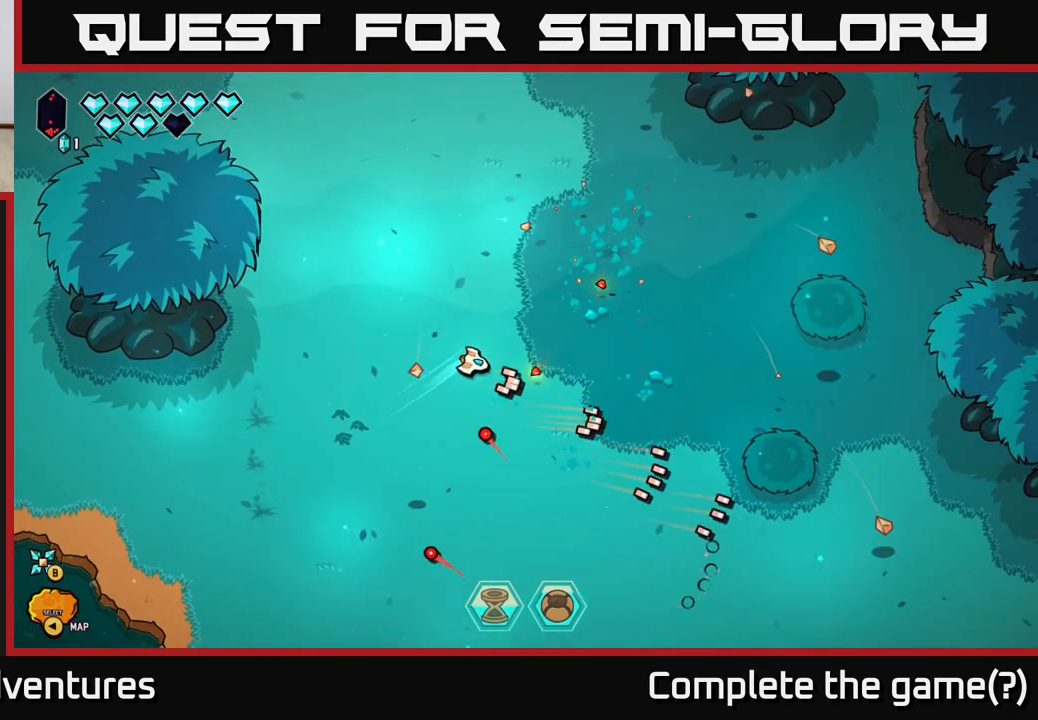
{"buttons": [], "left_stick": "down", "right_stick": "right", "events": [[133, "left_stick", "right"], [333, "left_stick", "down-right"], [483, "left_stick", "down"]]}
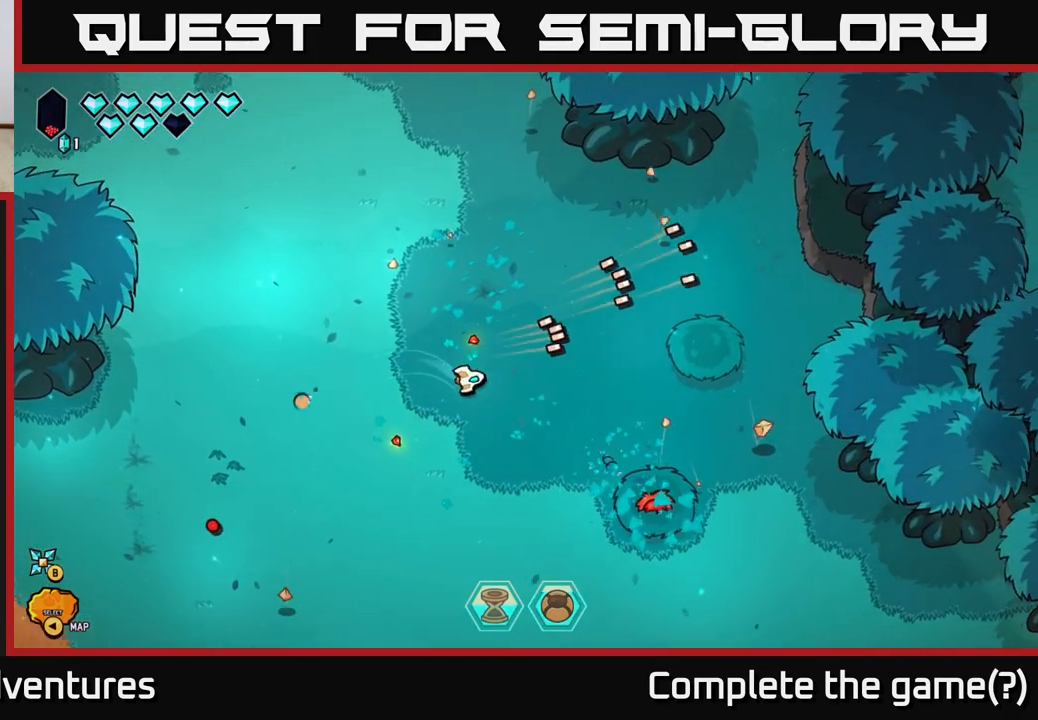
{"buttons": ["R2"], "left_stick": "up-right", "right_stick": "right", "events": [[117, "right_stick", "up-right"], [400, "right_stick", "right"], [433, "R2", "down"], [483, "left_stick", "up-right"]]}
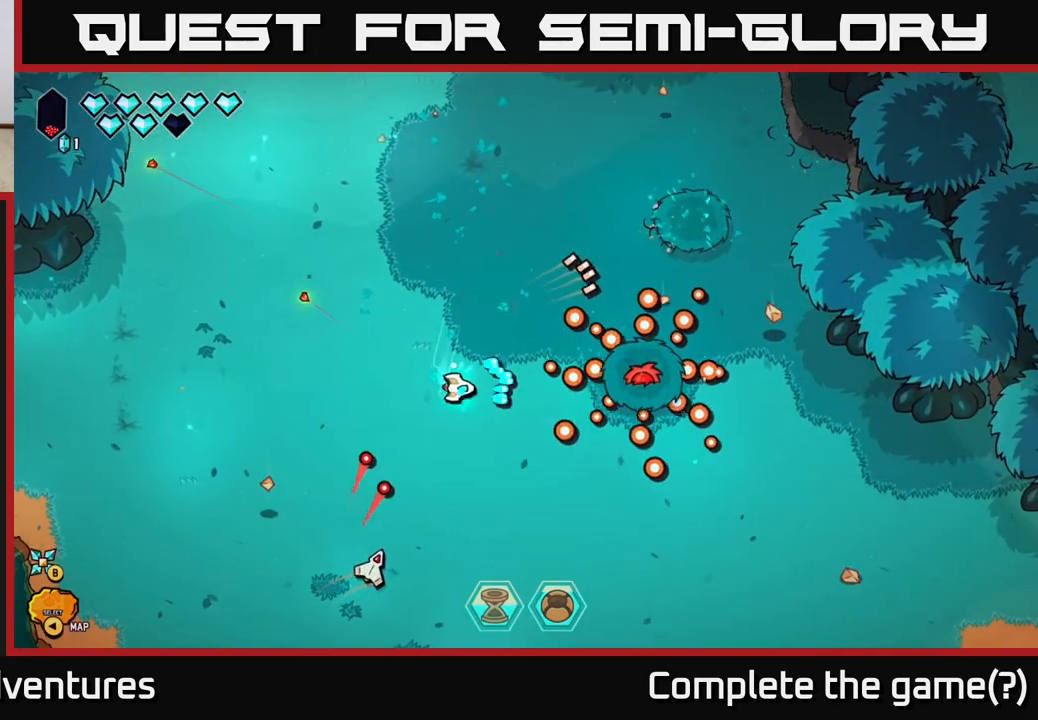
{"buttons": [], "left_stick": "up-left", "right_stick": "down-right", "events": [[17, "left_stick", "up"], [233, "left_stick", "up-left"], [450, "right_stick", "down-right"], [500, "R2", "up"]]}
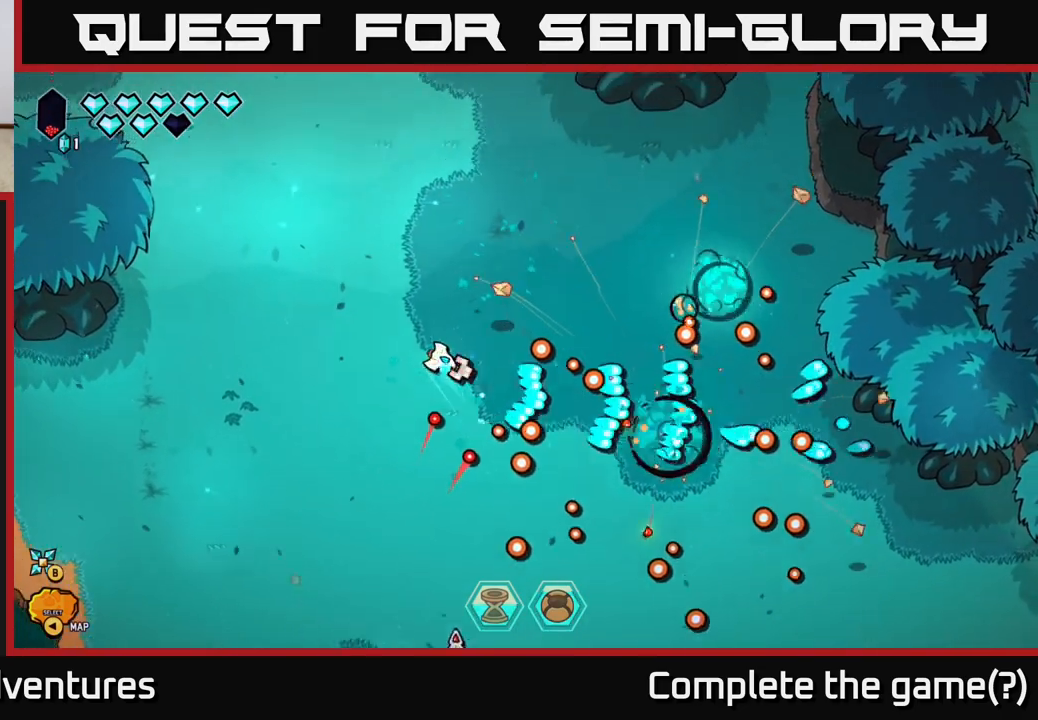
{"buttons": [], "left_stick": "down-left", "right_stick": "down-right", "events": [[100, "left_stick", "down-left"]]}
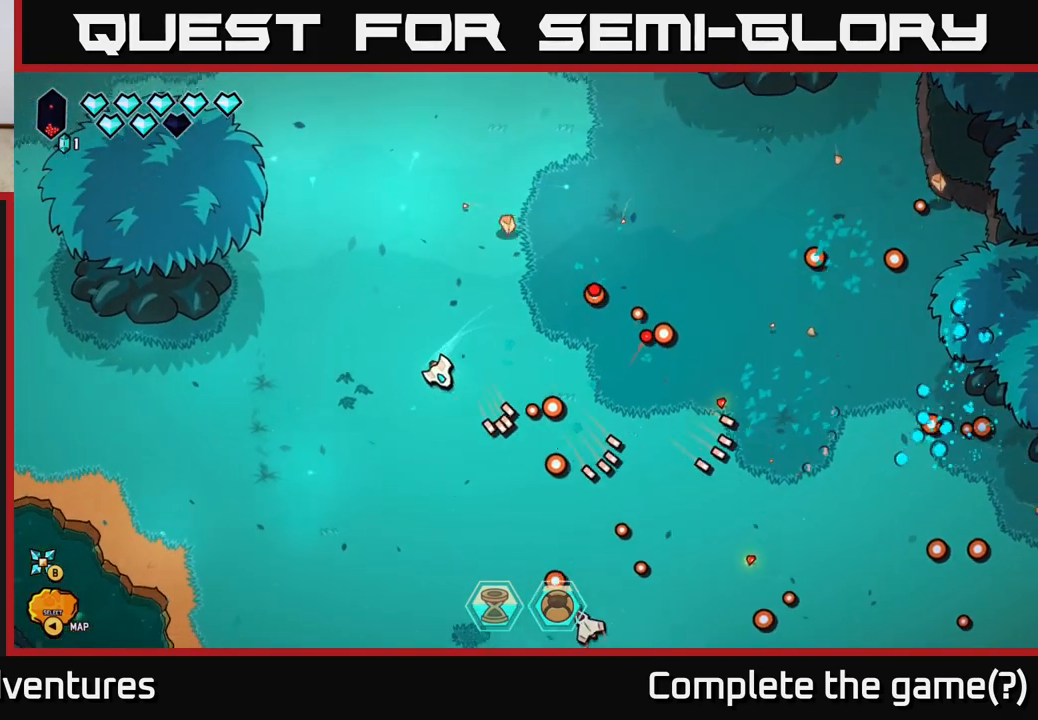
{"buttons": [], "left_stick": "down-left", "right_stick": "down-right", "events": [[83, "left_stick", "down"], [417, "left_stick", "down-left"]]}
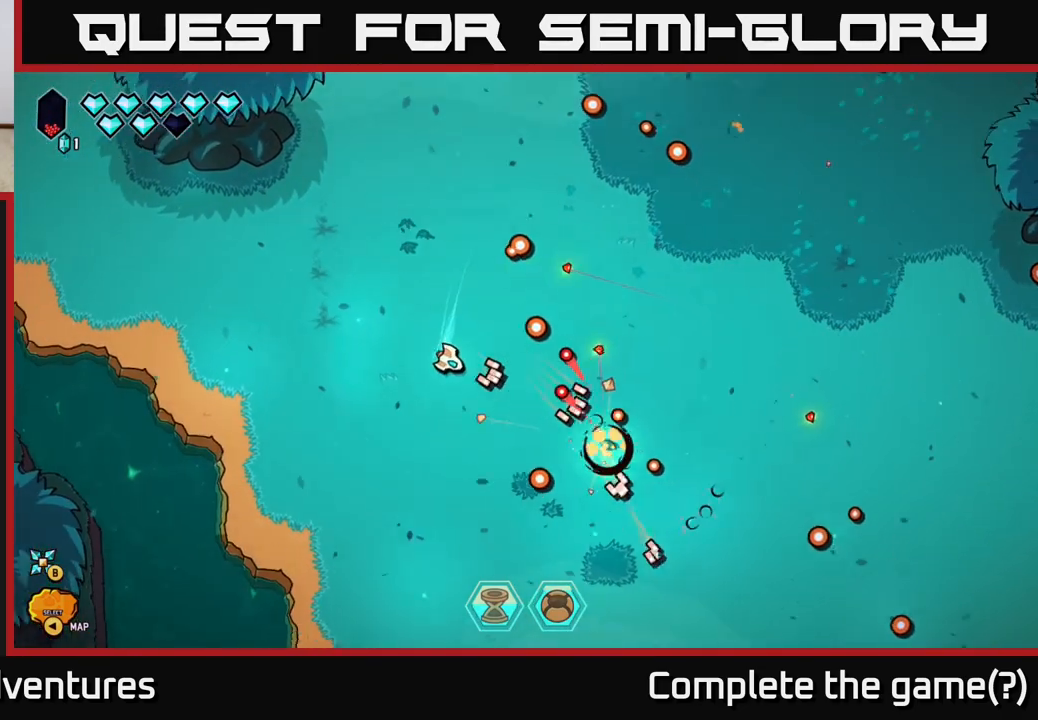
{"buttons": ["L2"], "left_stick": "up-right", "right_stick": "center", "events": [[17, "right_stick", "right"], [117, "right_stick", "center"], [167, "left_stick", "down-right"], [250, "left_stick", "right"], [367, "L2", "down"], [400, "left_stick", "up-right"]]}
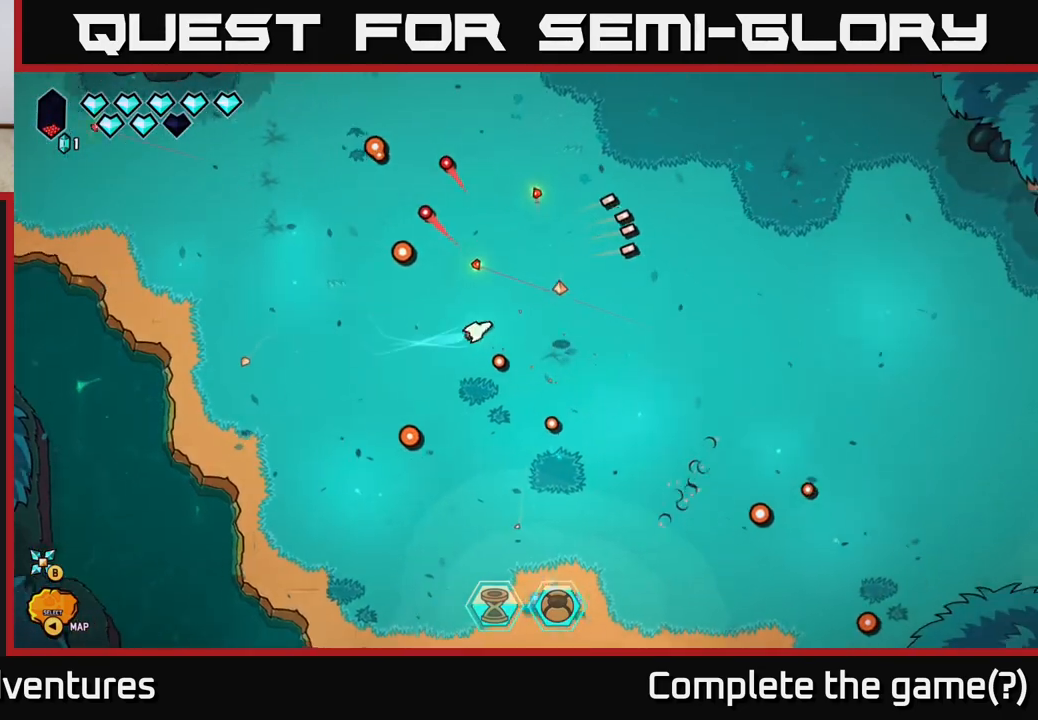
{"buttons": ["L2"], "left_stick": "up-right", "right_stick": "center", "events": []}
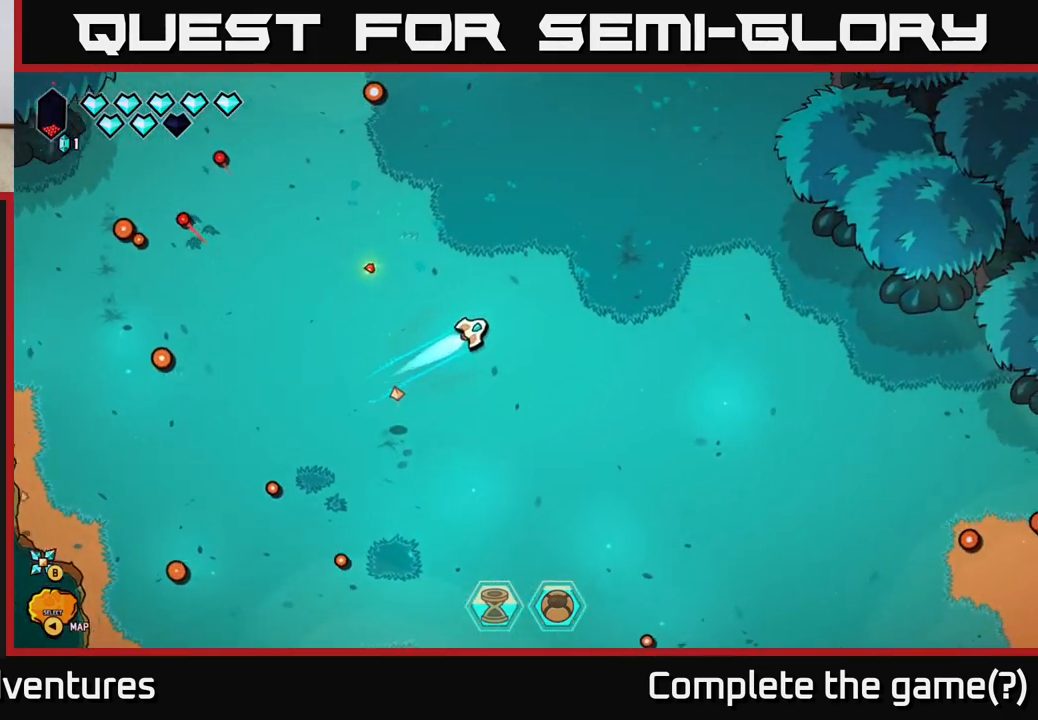
{"buttons": [], "left_stick": "center", "right_stick": "center", "events": [[433, "L2", "up"], [467, "left_stick", "center"]]}
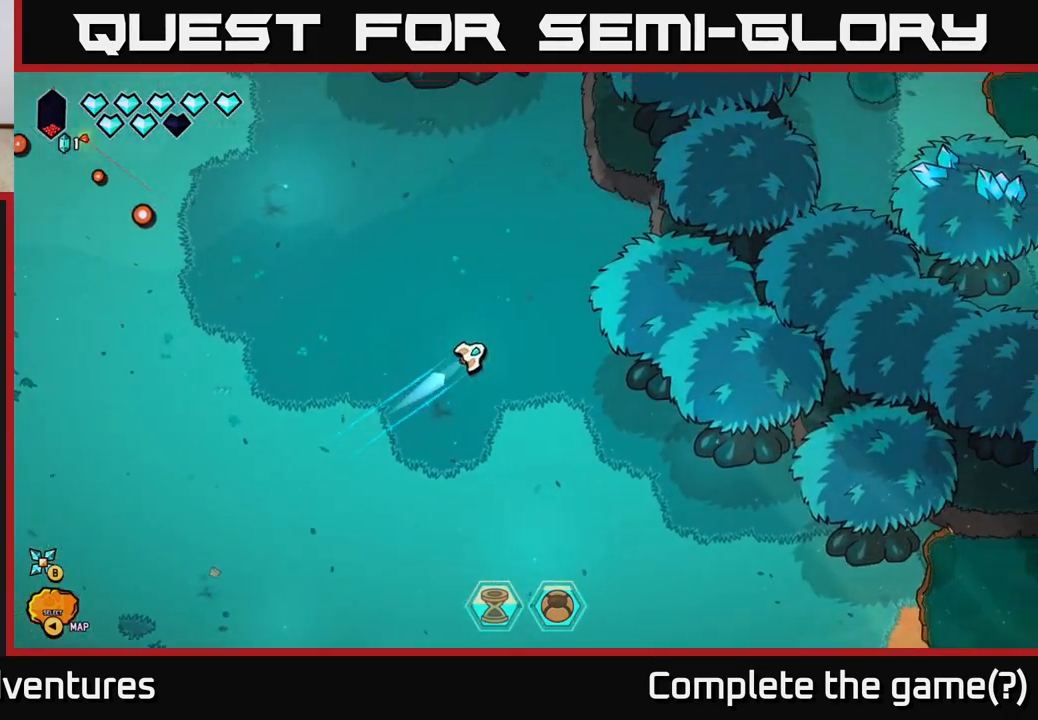
{"buttons": [], "left_stick": "center", "right_stick": "center", "events": [[83, "SELECT", "down"], [233, "SELECT", "up"]]}
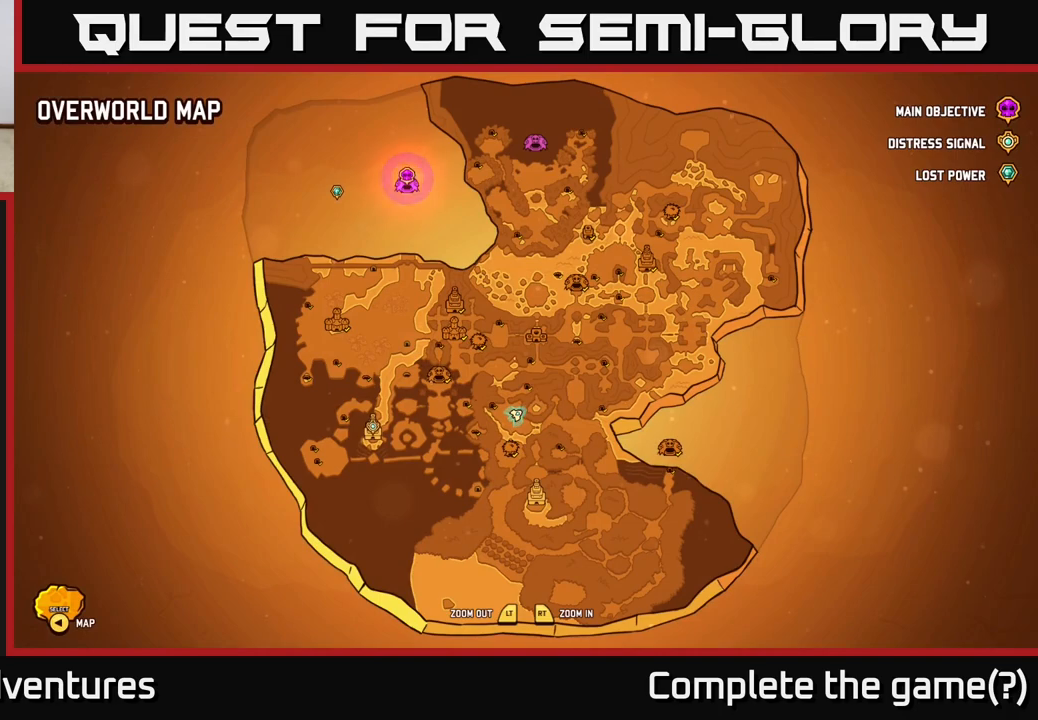
{"buttons": [], "left_stick": "center", "right_stick": "center", "events": [[133, "left_stick", "up"], [383, "left_stick", "center"]]}